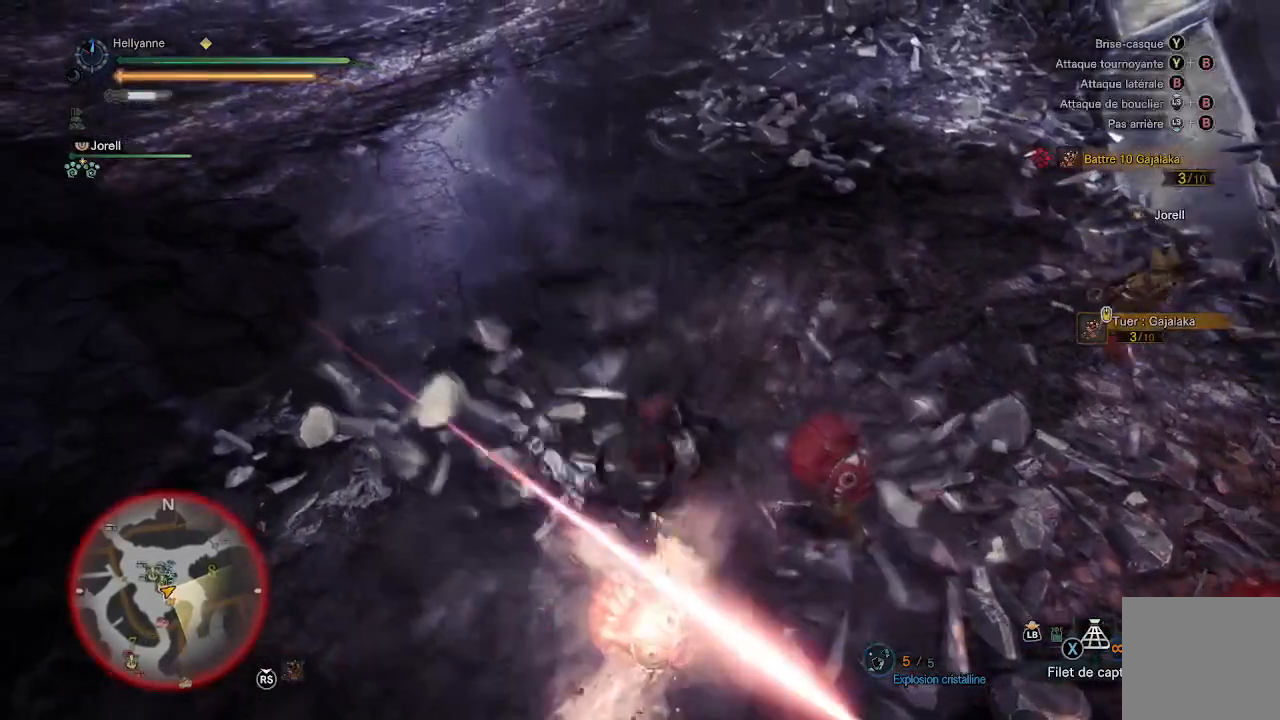
Gameplay with a controller (Xbox layout); each line is a JSON object with the inputs held at the frame after it. "events" lists button and stick changes between this image and that frame as [ms after this image, input, new state], when the widget could be followed in between.
{"buttons": [], "left_stick": "up", "right_stick": "center", "events": [[117, "Y", "up"], [150, "Y", "down"], [250, "Y", "up"], [267, "left_stick", "up-right"], [350, "Y", "down"], [417, "Y", "up"], [433, "left_stick", "up"]]}
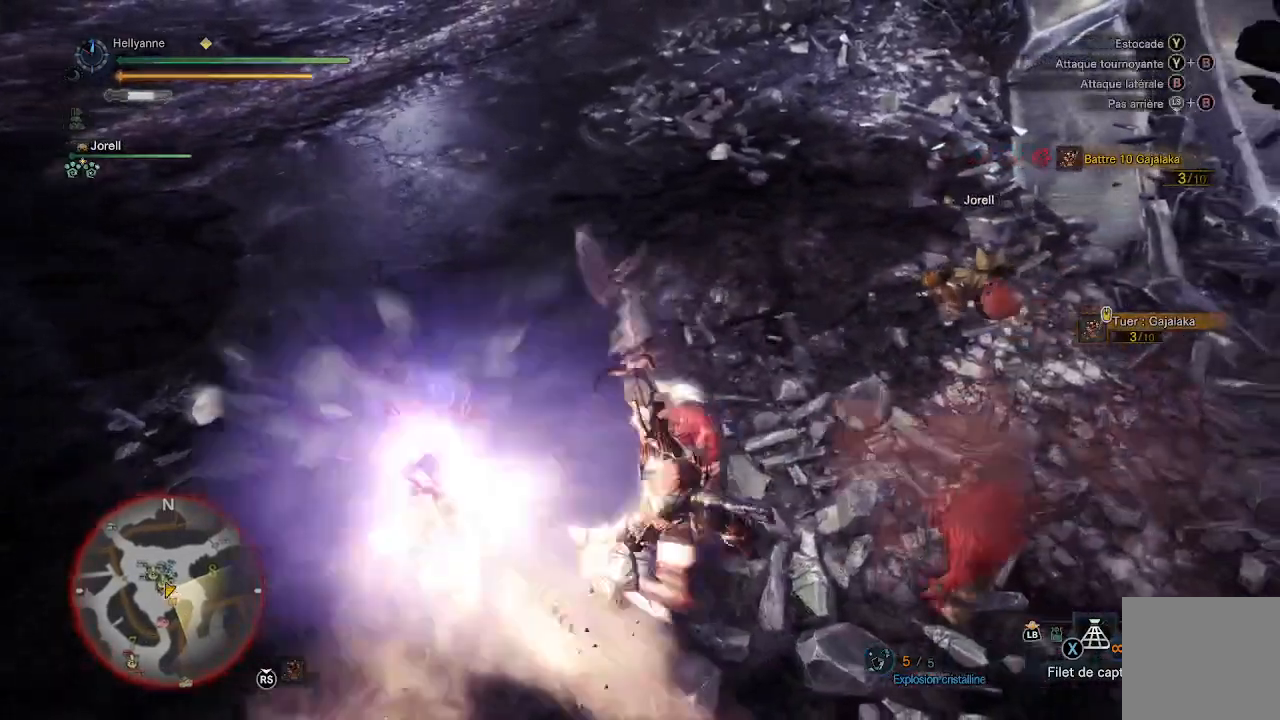
{"buttons": [], "left_stick": "up", "right_stick": "center", "events": [[17, "Y", "down"], [117, "Y", "up"], [117, "left_stick", "up-left"], [217, "Y", "down"], [317, "Y", "up"], [367, "left_stick", "up"], [383, "Y", "down"], [483, "Y", "up"]]}
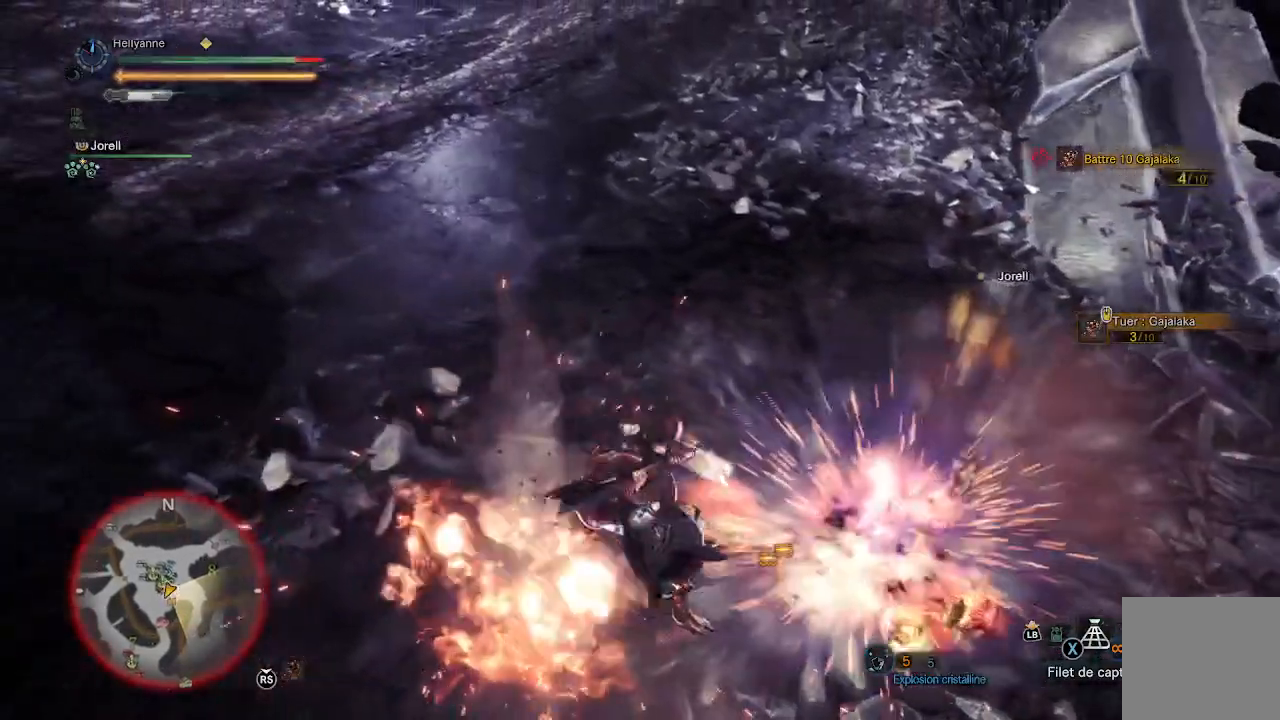
{"buttons": [], "left_stick": "up", "right_stick": "right", "events": [[33, "left_stick", "up-right"], [50, "Y", "down"], [150, "Y", "up"], [333, "left_stick", "center"], [367, "right_stick", "right"], [450, "left_stick", "up"]]}
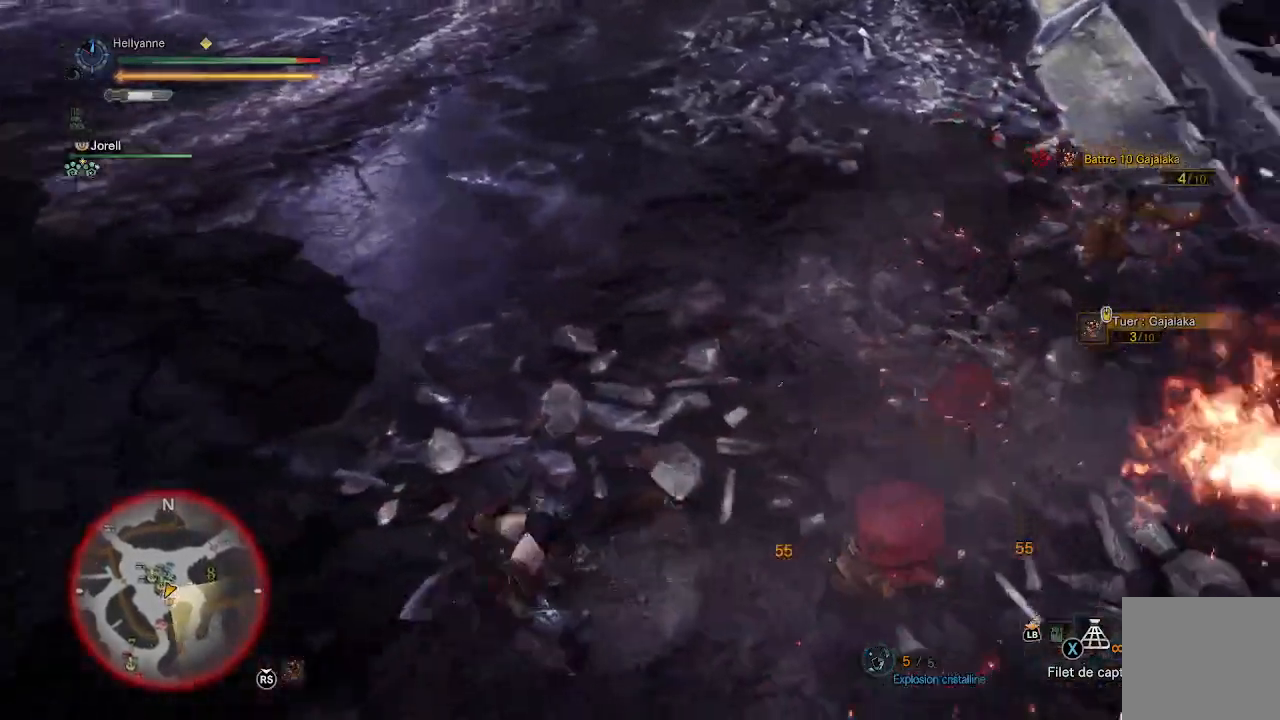
{"buttons": ["A"], "left_stick": "up", "right_stick": "center", "events": [[350, "right_stick", "center"], [450, "A", "down"]]}
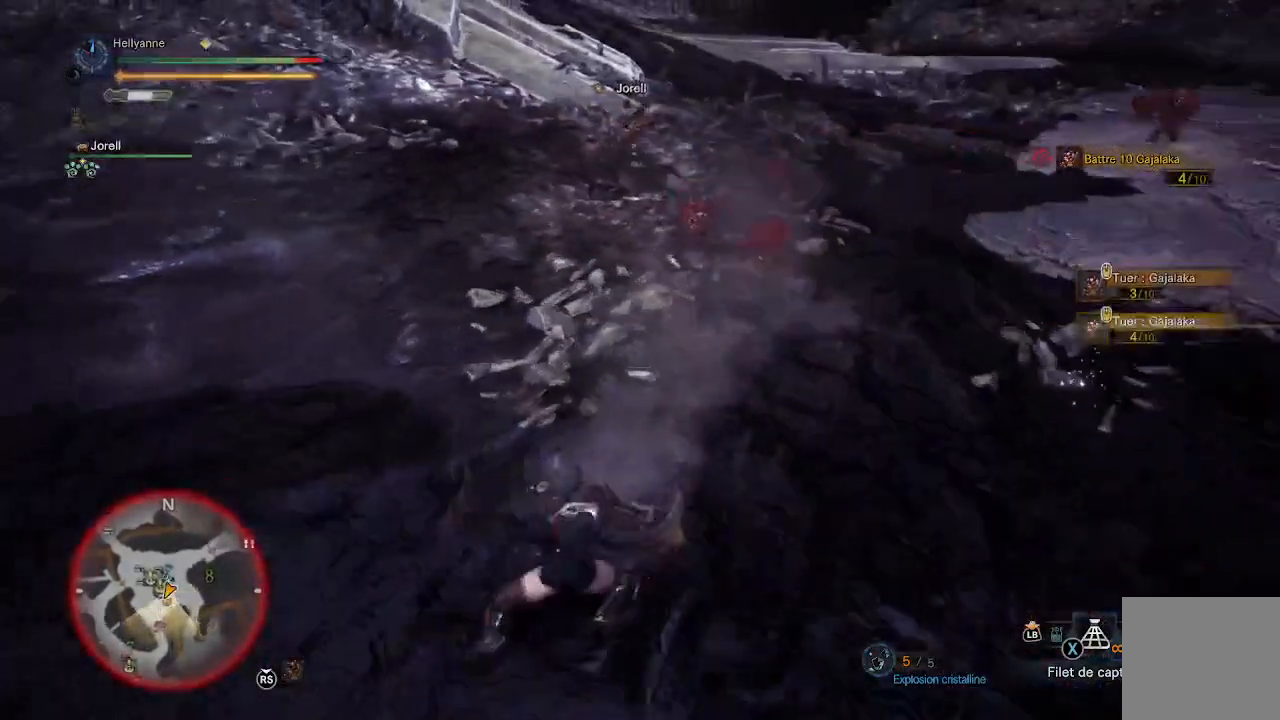
{"buttons": ["A"], "left_stick": "up", "right_stick": "center", "events": [[50, "A", "up"], [133, "A", "down"], [200, "A", "up"], [283, "A", "down"], [383, "A", "up"], [467, "A", "down"]]}
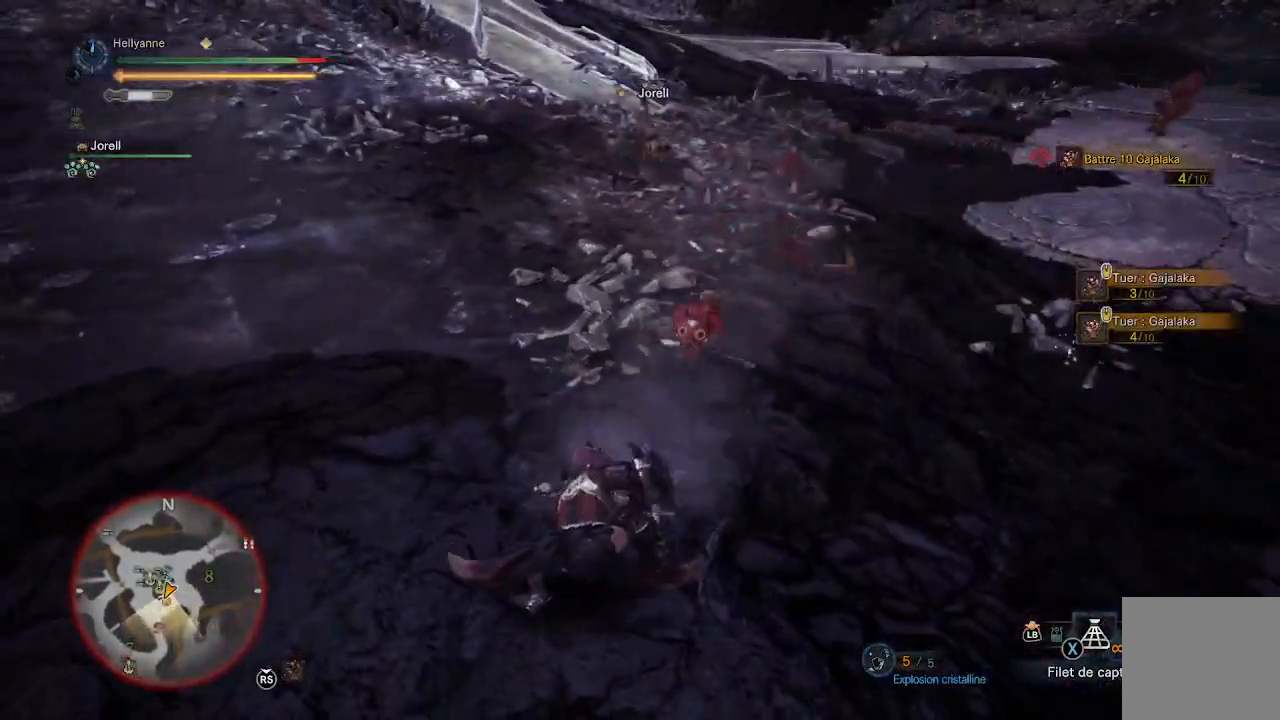
{"buttons": ["Y"], "left_stick": "up", "right_stick": "center", "events": [[83, "A", "up"], [333, "Y", "down"], [400, "Y", "up"], [467, "Y", "down"]]}
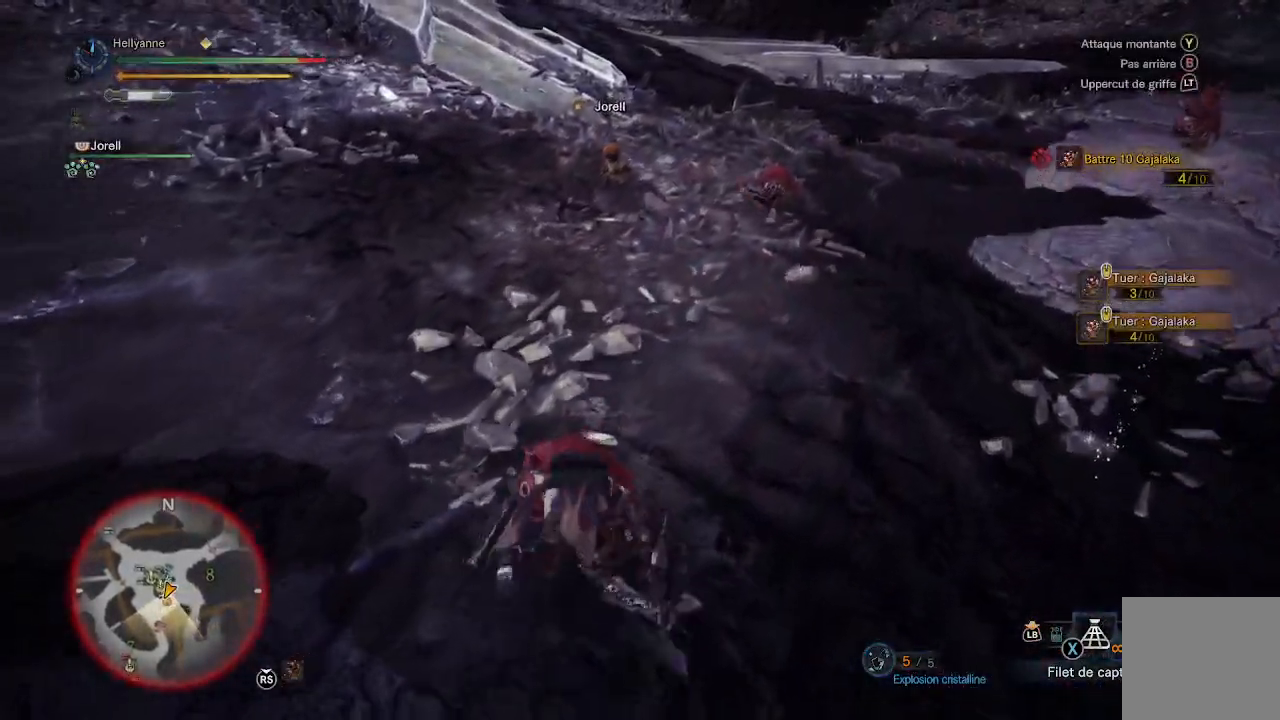
{"buttons": [], "left_stick": "down-left", "right_stick": "center", "events": [[50, "Y", "up"], [117, "Y", "down"], [217, "Y", "up"], [217, "left_stick", "up-left"], [283, "Y", "down"], [333, "left_stick", "left"], [383, "Y", "up"], [417, "Y", "down"], [450, "left_stick", "down-left"], [500, "Y", "up"]]}
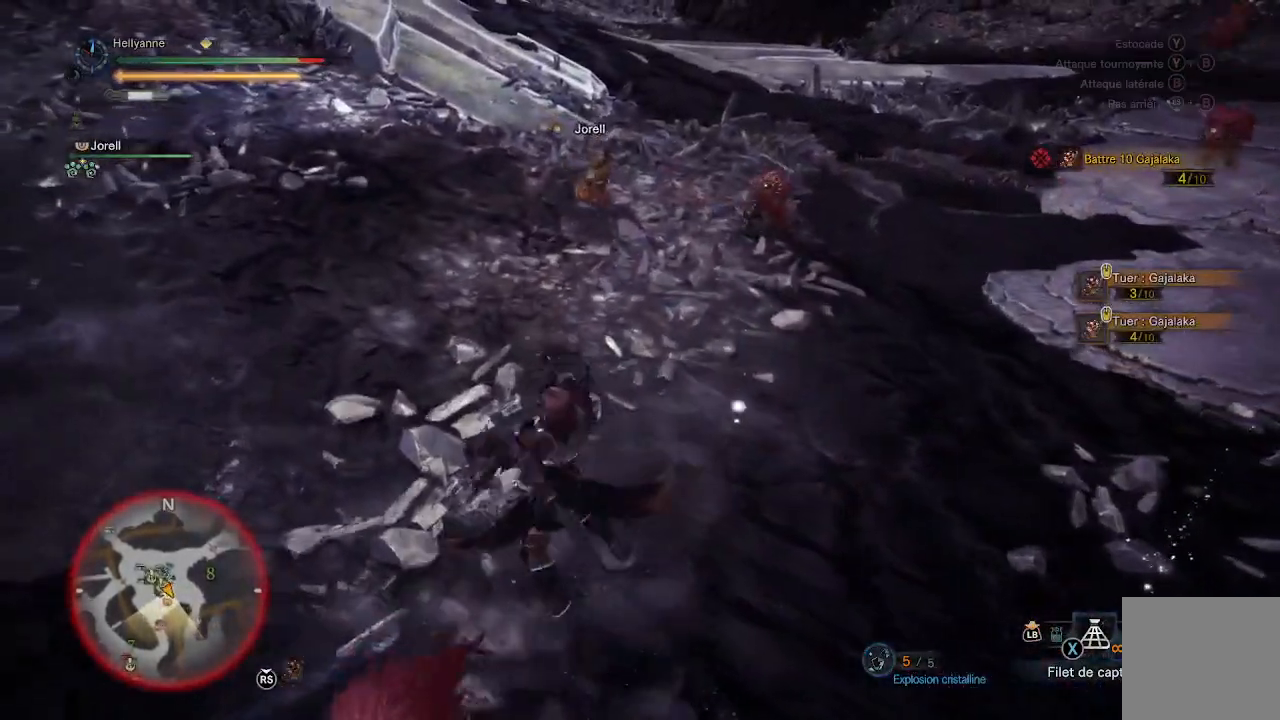
{"buttons": [], "left_stick": "down", "right_stick": "center", "events": [[67, "Y", "down"], [133, "left_stick", "down"], [183, "Y", "up"], [283, "Y", "down"], [383, "Y", "up"]]}
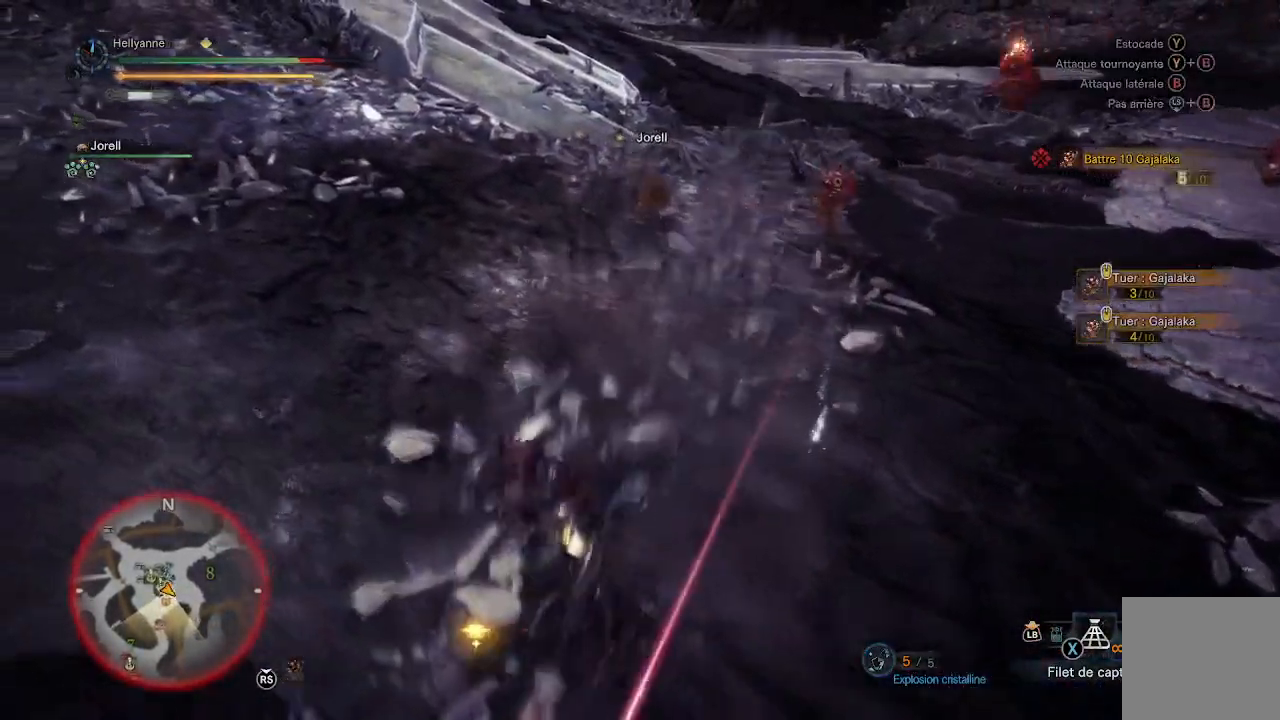
{"buttons": [], "left_stick": "down-right", "right_stick": "center", "events": [[33, "left_stick", "right"], [33, "right_stick", "down-right"], [283, "right_stick", "center"], [450, "left_stick", "down-right"]]}
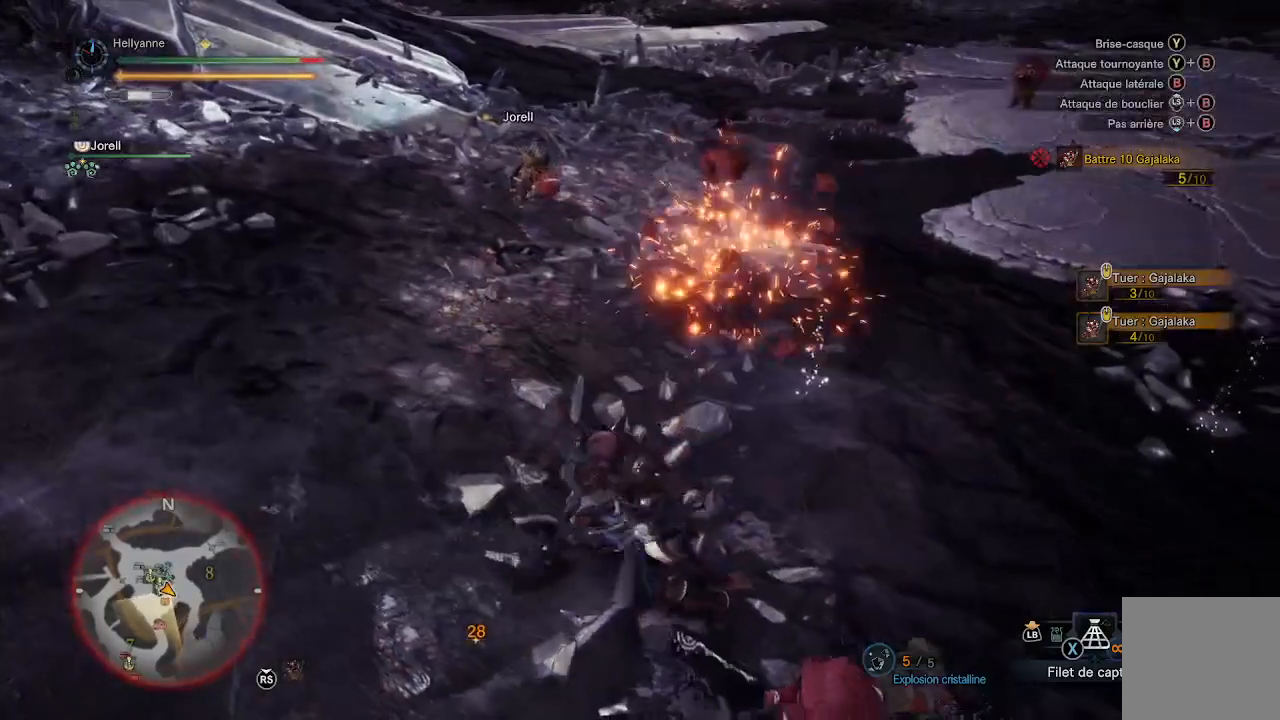
{"buttons": [], "left_stick": "down", "right_stick": "right", "events": [[17, "left_stick", "down"], [33, "A", "down"], [150, "A", "up"], [417, "right_stick", "right"]]}
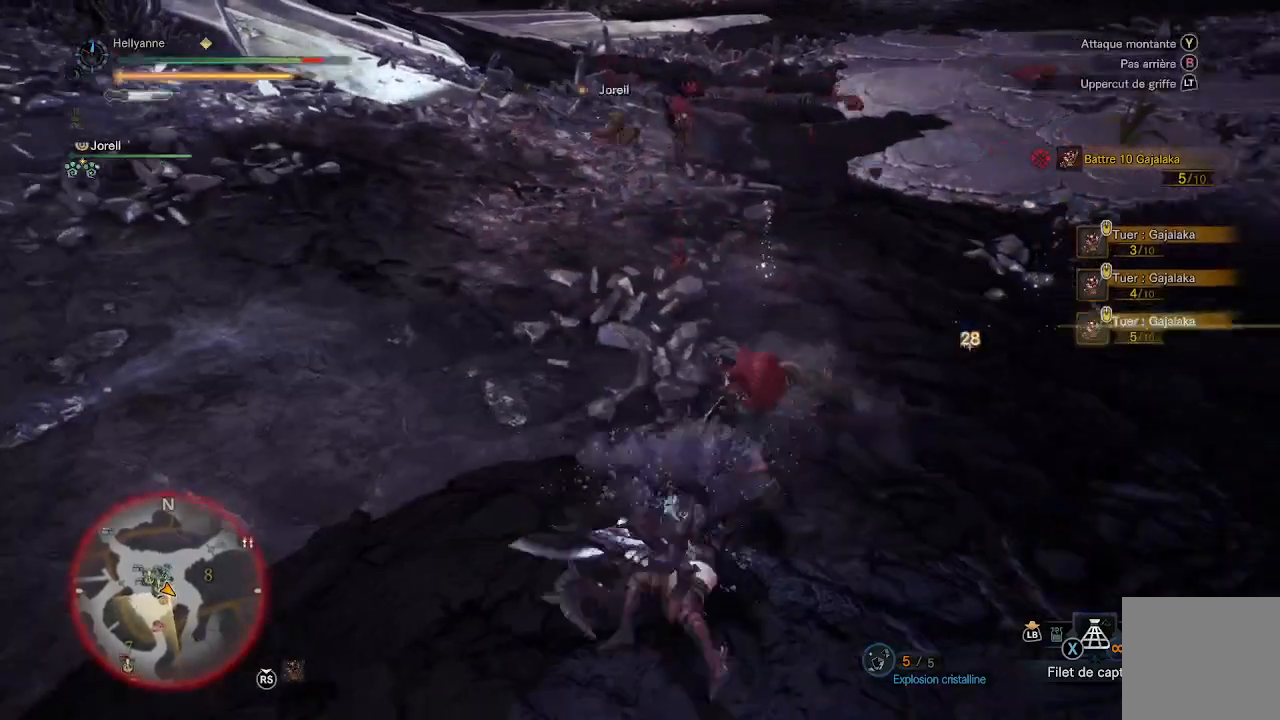
{"buttons": [], "left_stick": "up-right", "right_stick": "center", "events": [[17, "right_stick", "center"], [33, "left_stick", "right"], [100, "left_stick", "up-right"], [217, "Y", "down"], [283, "Y", "up"]]}
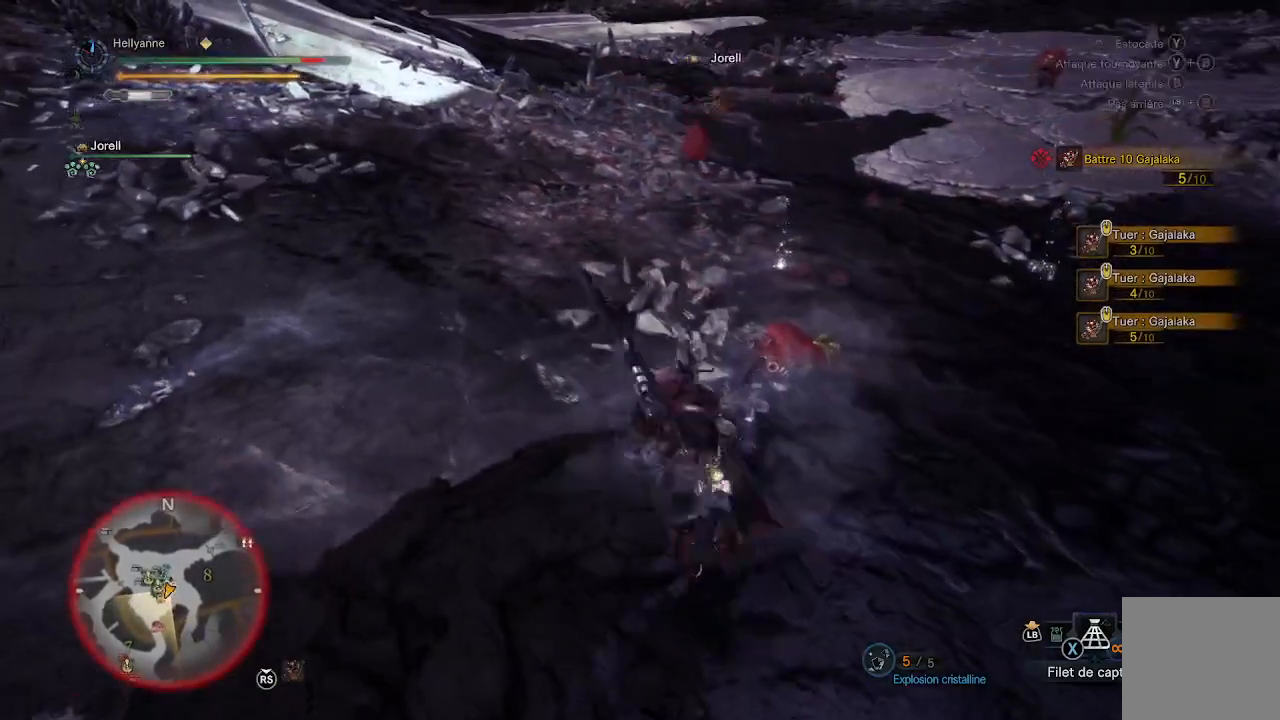
{"buttons": [], "left_stick": "up-right", "right_stick": "down-right", "events": [[417, "right_stick", "down-right"]]}
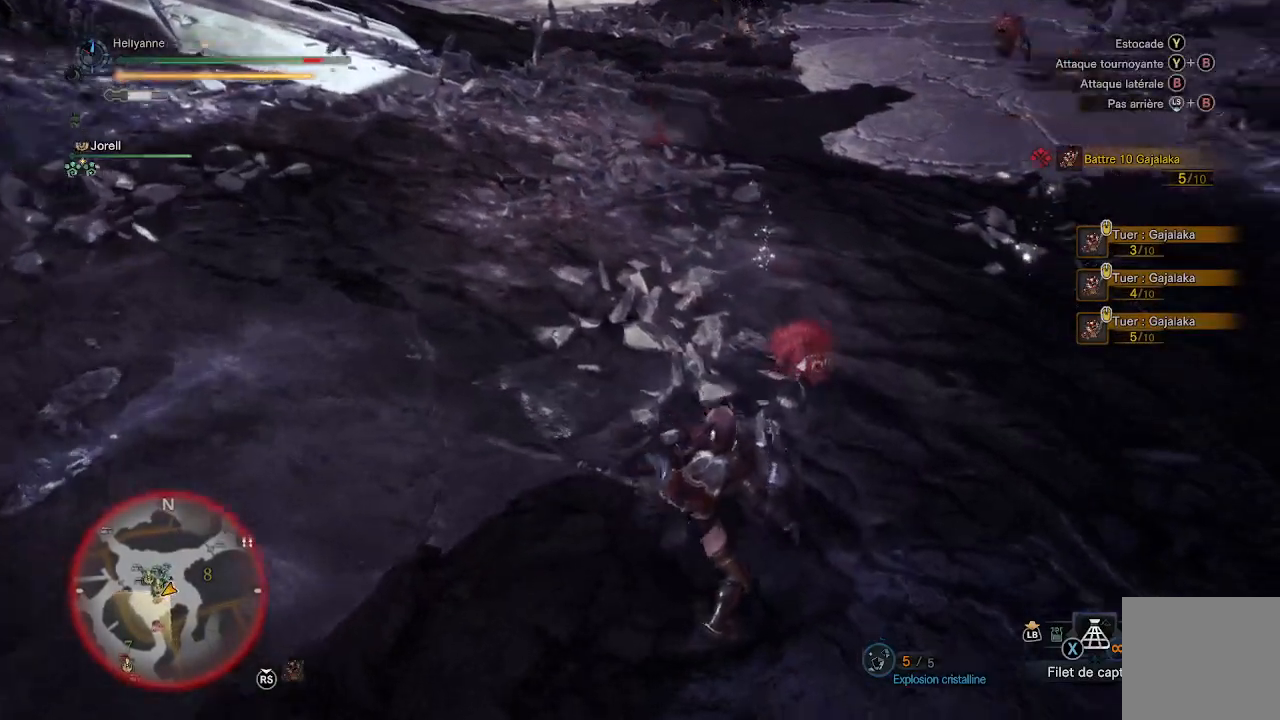
{"buttons": [], "left_stick": "up", "right_stick": "center", "events": [[133, "left_stick", "up"], [150, "right_stick", "center"]]}
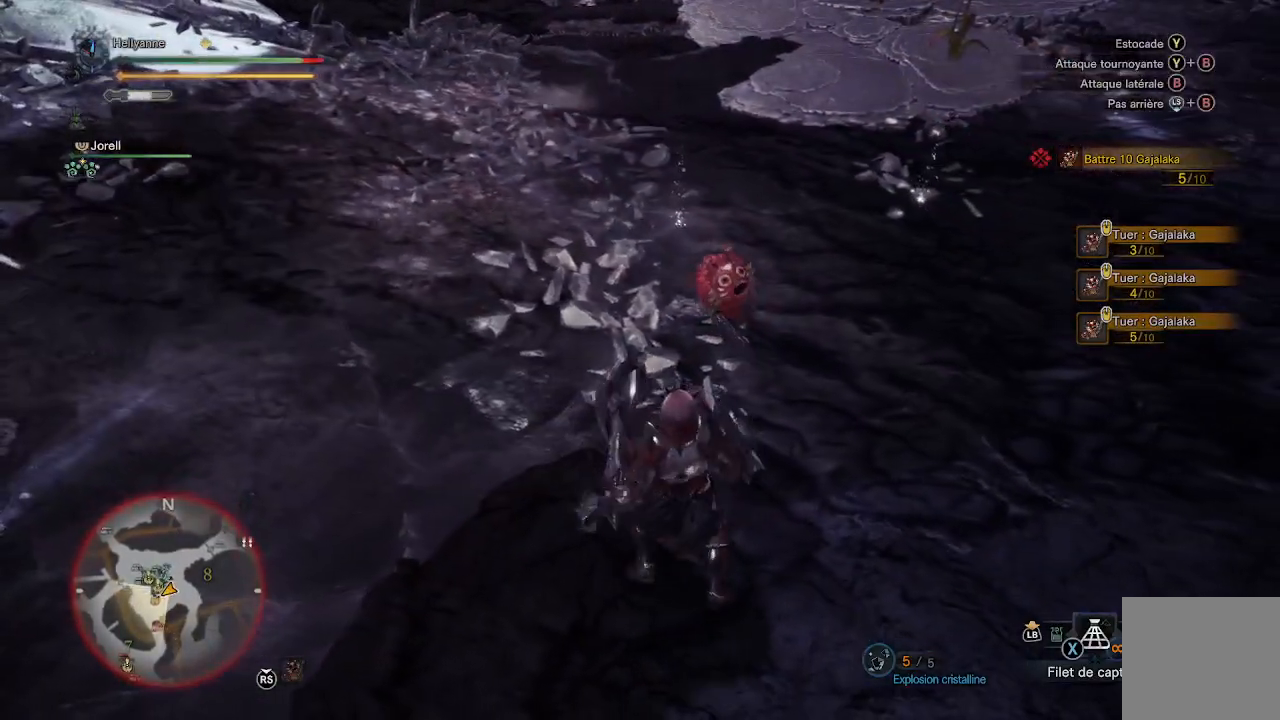
{"buttons": [], "left_stick": "up", "right_stick": "center", "events": []}
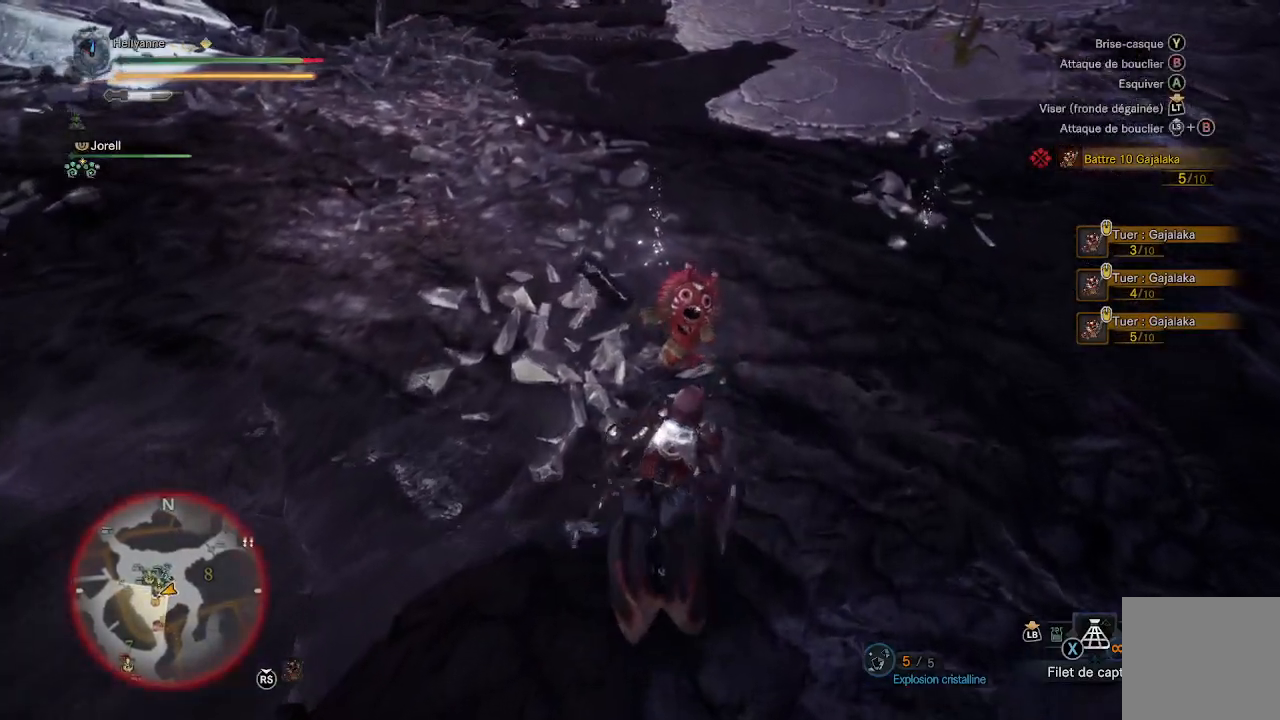
{"buttons": ["Y"], "left_stick": "up", "right_stick": "center", "events": [[17, "Y", "down"], [133, "Y", "up"], [183, "Y", "down"], [267, "Y", "up"], [333, "Y", "down"], [417, "Y", "up"], [483, "Y", "down"]]}
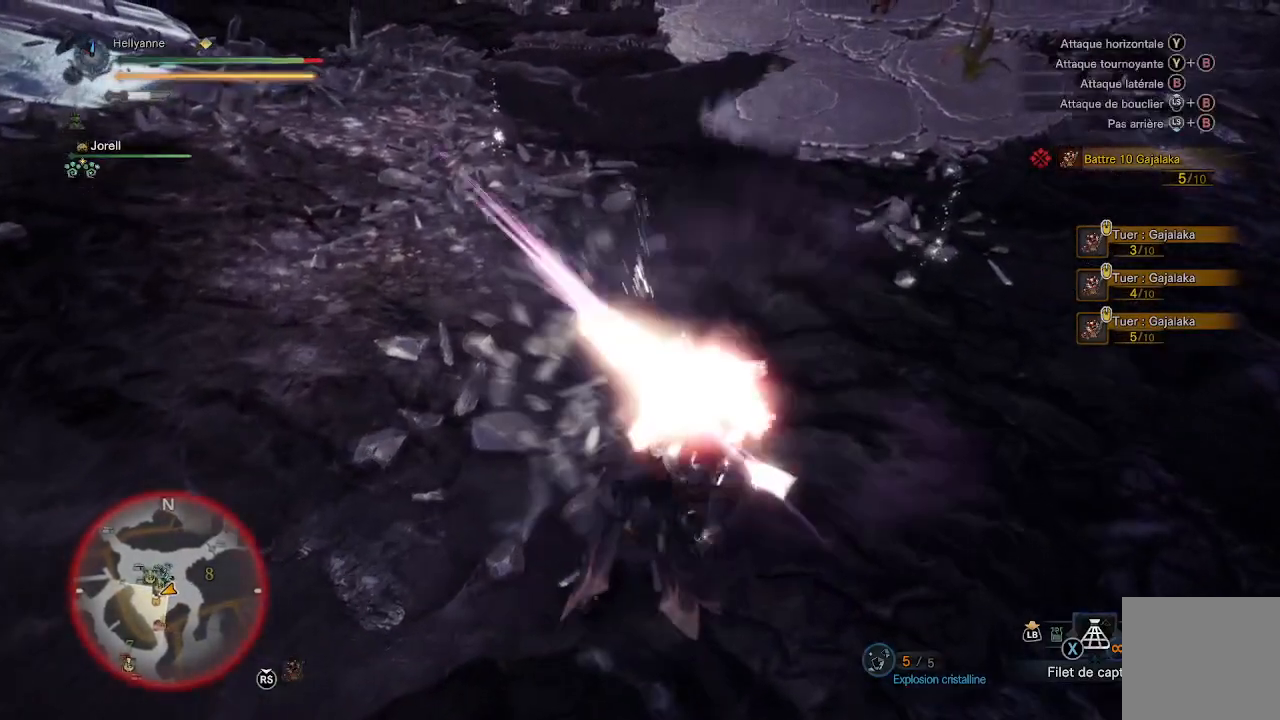
{"buttons": ["Y"], "left_stick": "up", "right_stick": "center", "events": [[83, "Y", "up"], [150, "Y", "down"], [217, "Y", "up"], [283, "Y", "down"], [383, "Y", "up"], [450, "Y", "down"]]}
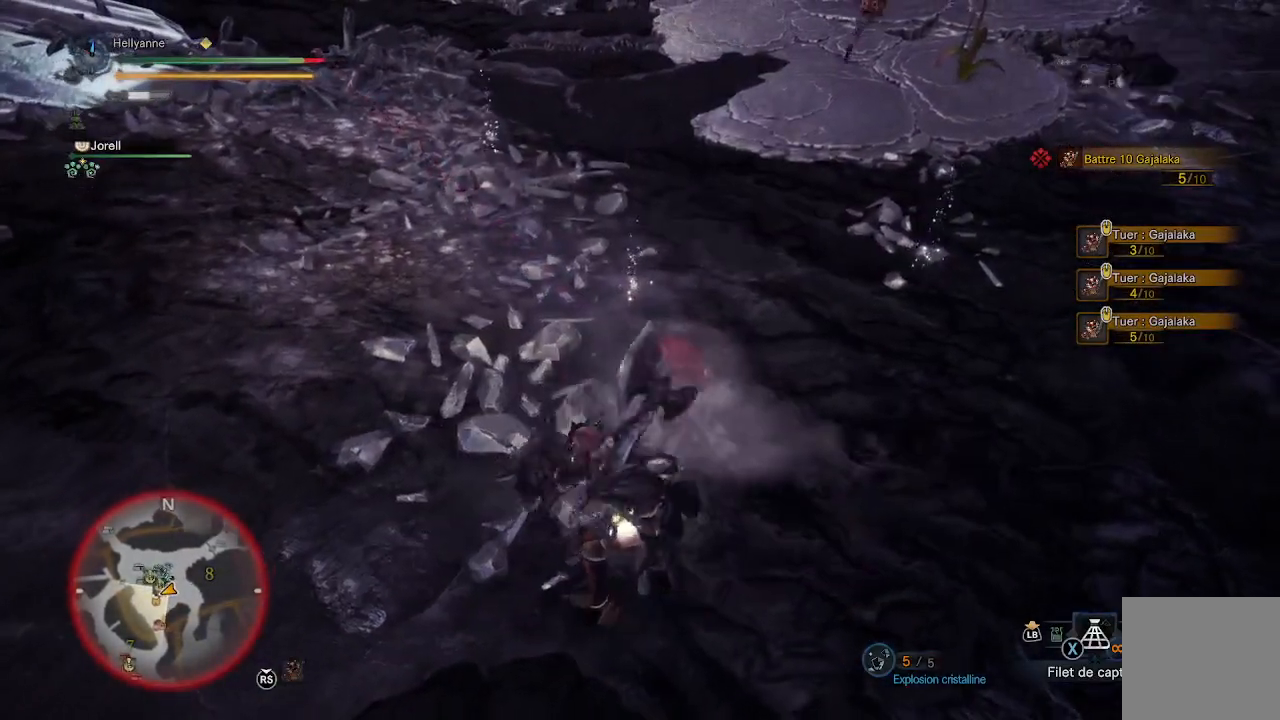
{"buttons": ["Y"], "left_stick": "up", "right_stick": "center", "events": [[17, "Y", "up"], [100, "Y", "down"], [183, "Y", "up"], [250, "Y", "down"], [350, "Y", "up"], [417, "Y", "down"]]}
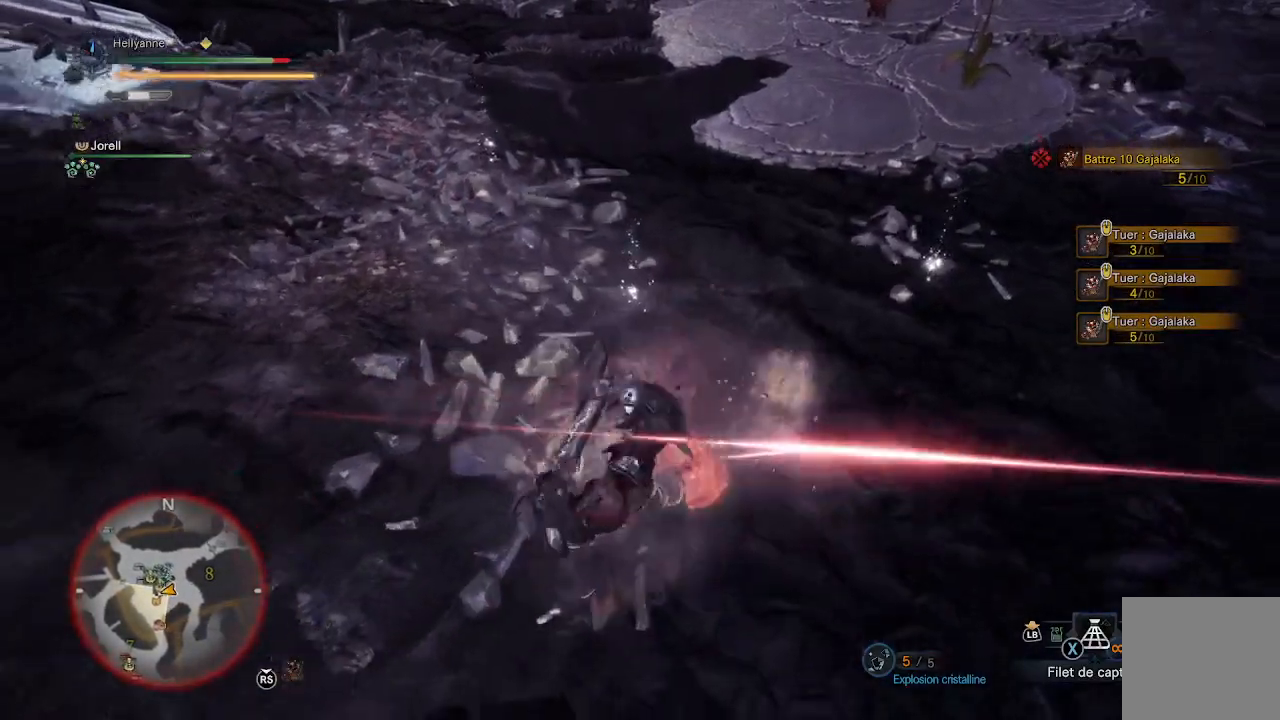
{"buttons": ["Y"], "left_stick": "up", "right_stick": "center", "events": [[50, "Y", "up"], [117, "Y", "down"], [183, "Y", "up"], [283, "Y", "down"], [383, "Y", "up"], [433, "Y", "down"]]}
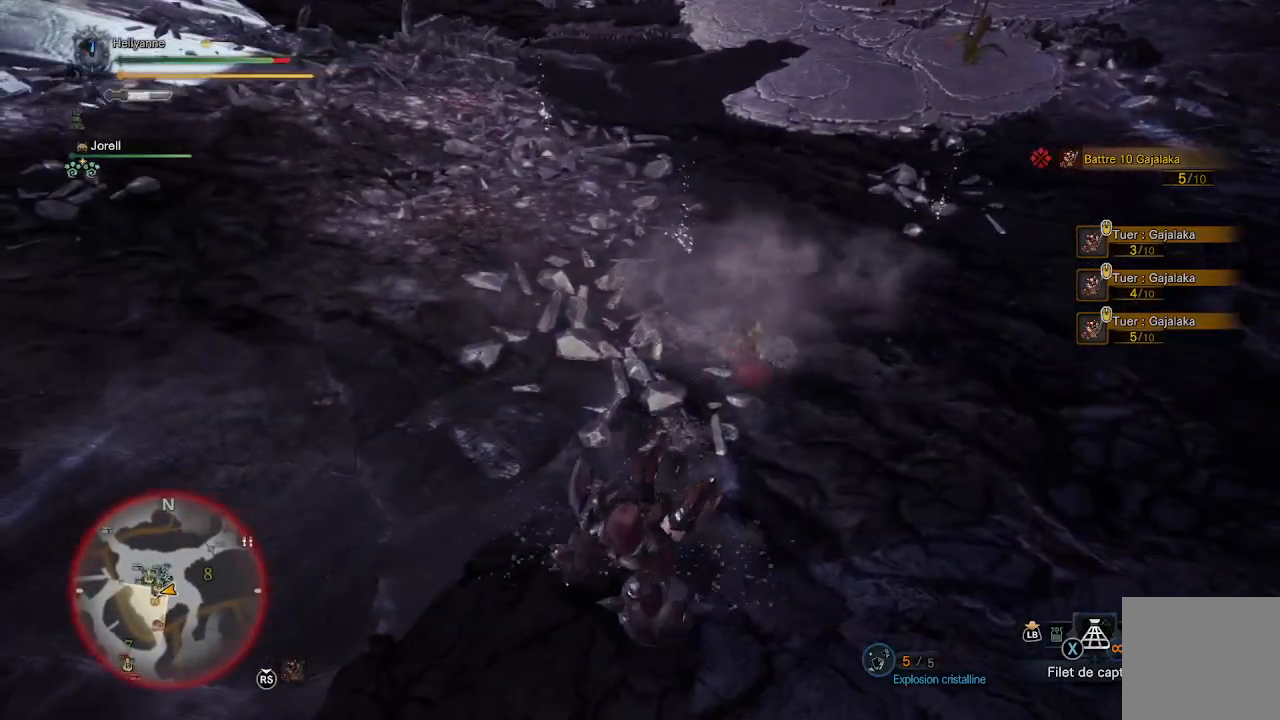
{"buttons": [], "left_stick": "up", "right_stick": "center", "events": [[67, "Y", "up"], [150, "Y", "down"], [283, "Y", "up"], [350, "Y", "down"], [483, "Y", "up"]]}
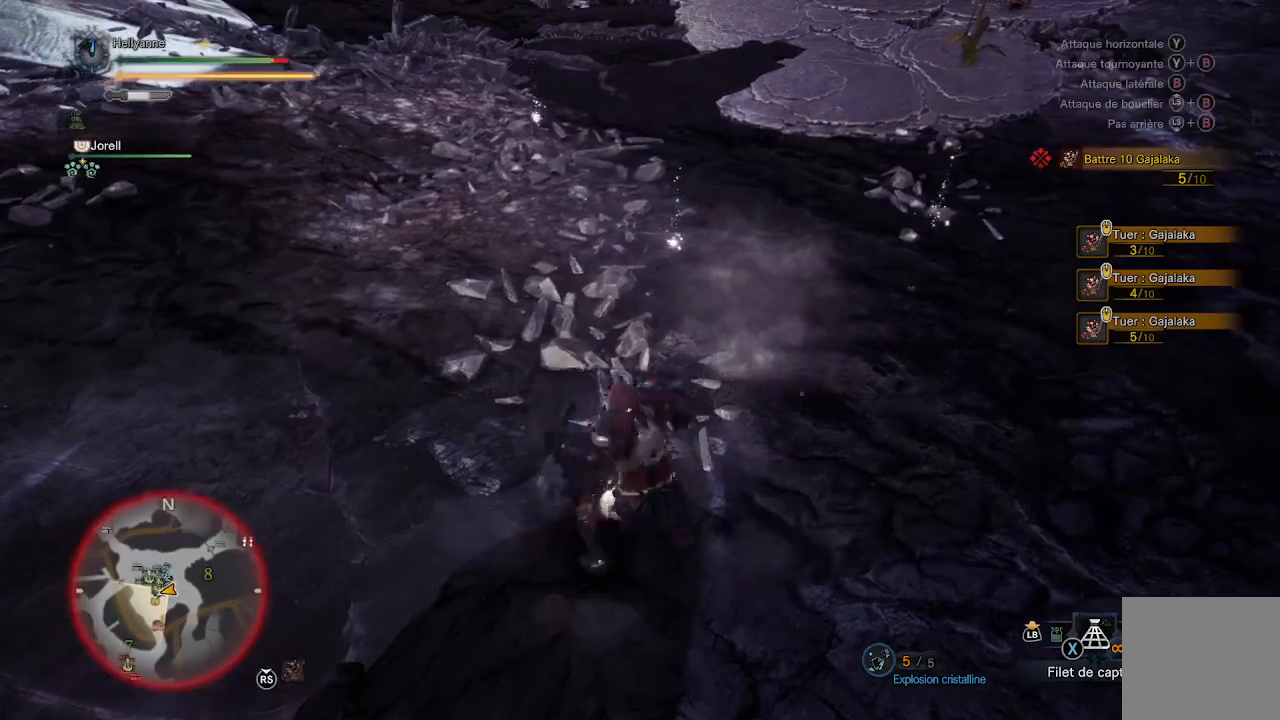
{"buttons": [], "left_stick": "up", "right_stick": "center", "events": [[83, "Y", "down"], [183, "Y", "up"]]}
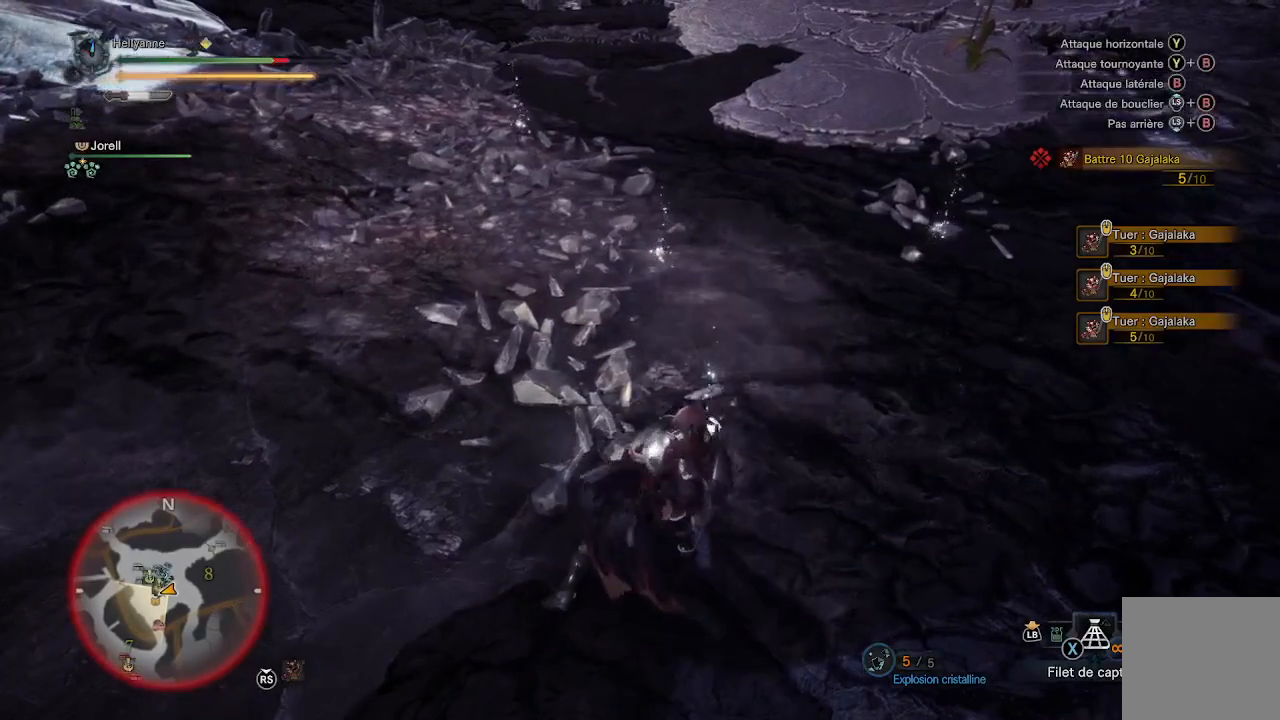
{"buttons": [], "left_stick": "up-right", "right_stick": "center", "events": [[450, "left_stick", "up-right"]]}
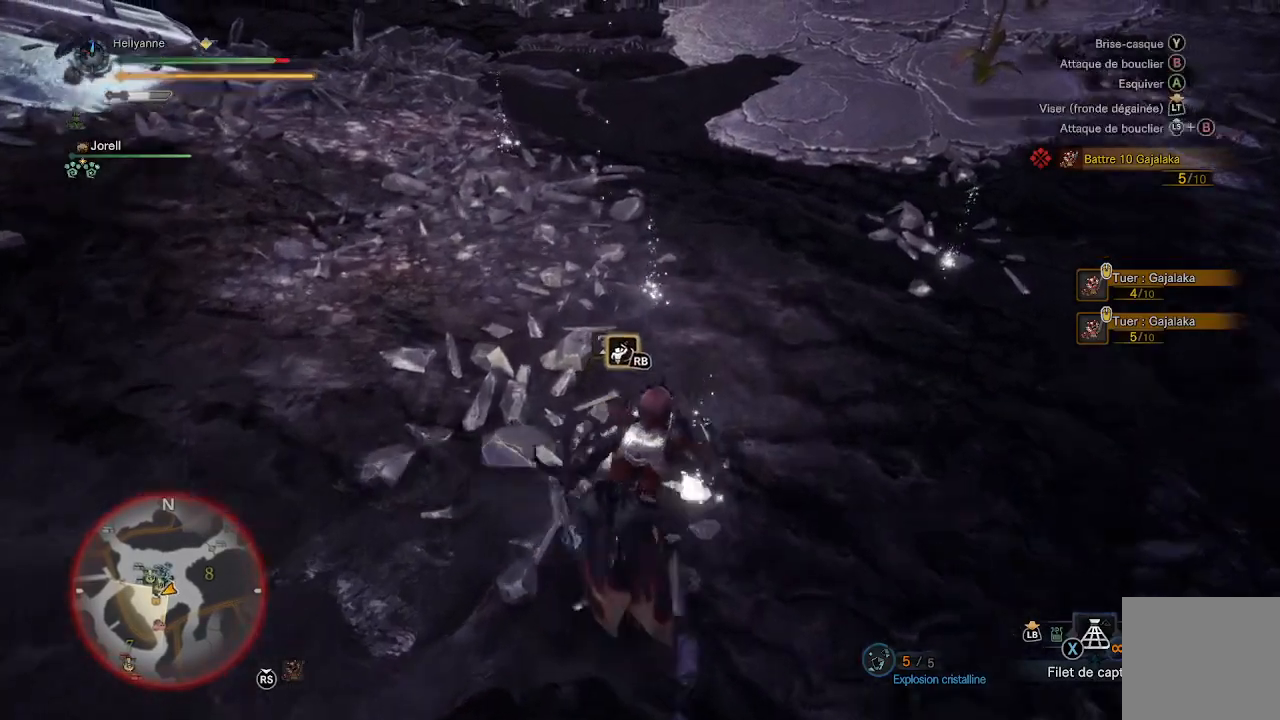
{"buttons": [], "left_stick": "up", "right_stick": "center", "events": [[50, "B", "down"], [117, "B", "up"], [150, "left_stick", "up"], [183, "B", "down"], [250, "B", "up"]]}
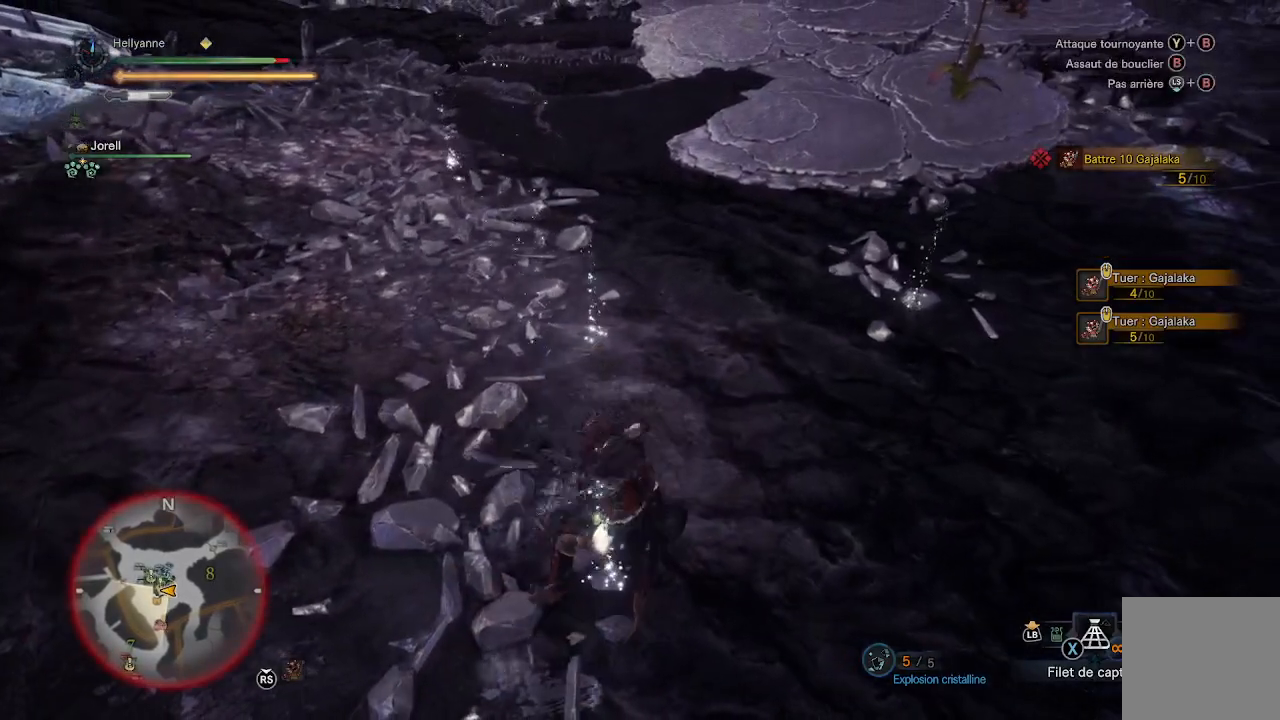
{"buttons": [], "left_stick": "down", "right_stick": "center", "events": [[117, "left_stick", "center"], [150, "right_stick", "up-right"], [250, "R1", "down"], [283, "left_stick", "down"], [350, "R1", "up"], [433, "right_stick", "center"]]}
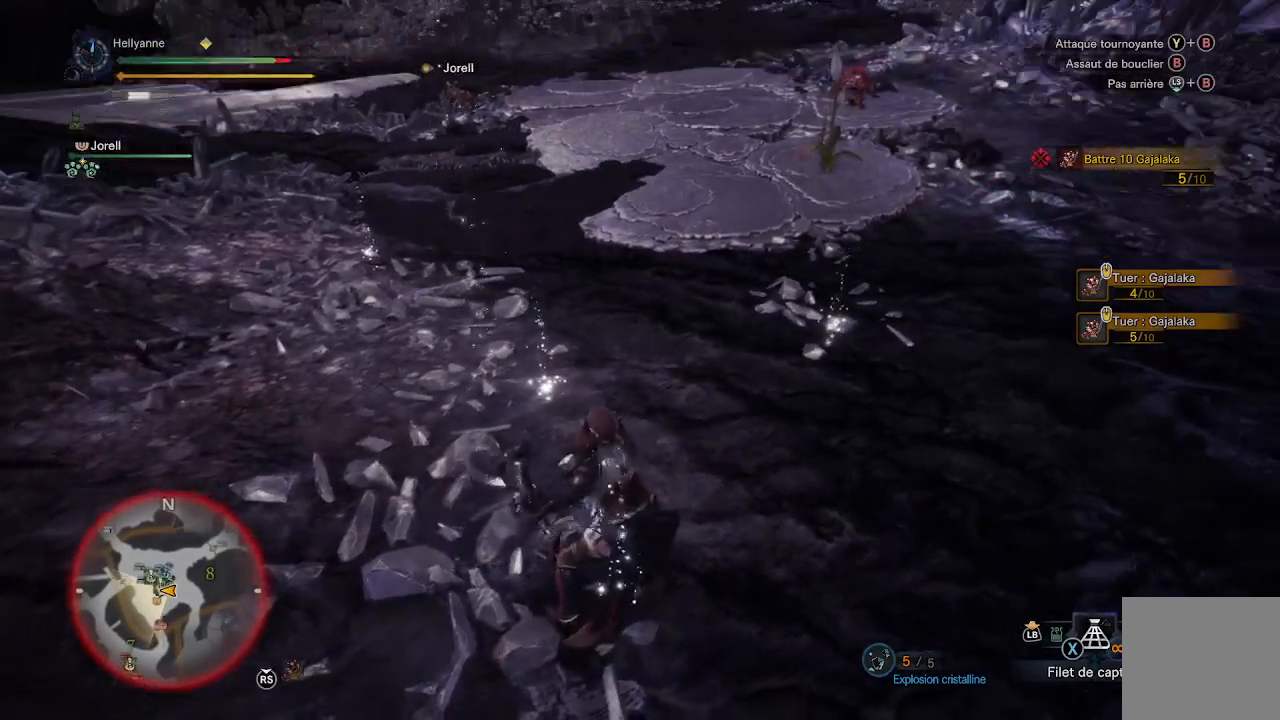
{"buttons": [], "left_stick": "down", "right_stick": "center", "events": [[17, "R1", "down"], [67, "R1", "up"], [200, "R1", "down"], [283, "R1", "up"], [383, "R1", "down"], [467, "R1", "up"]]}
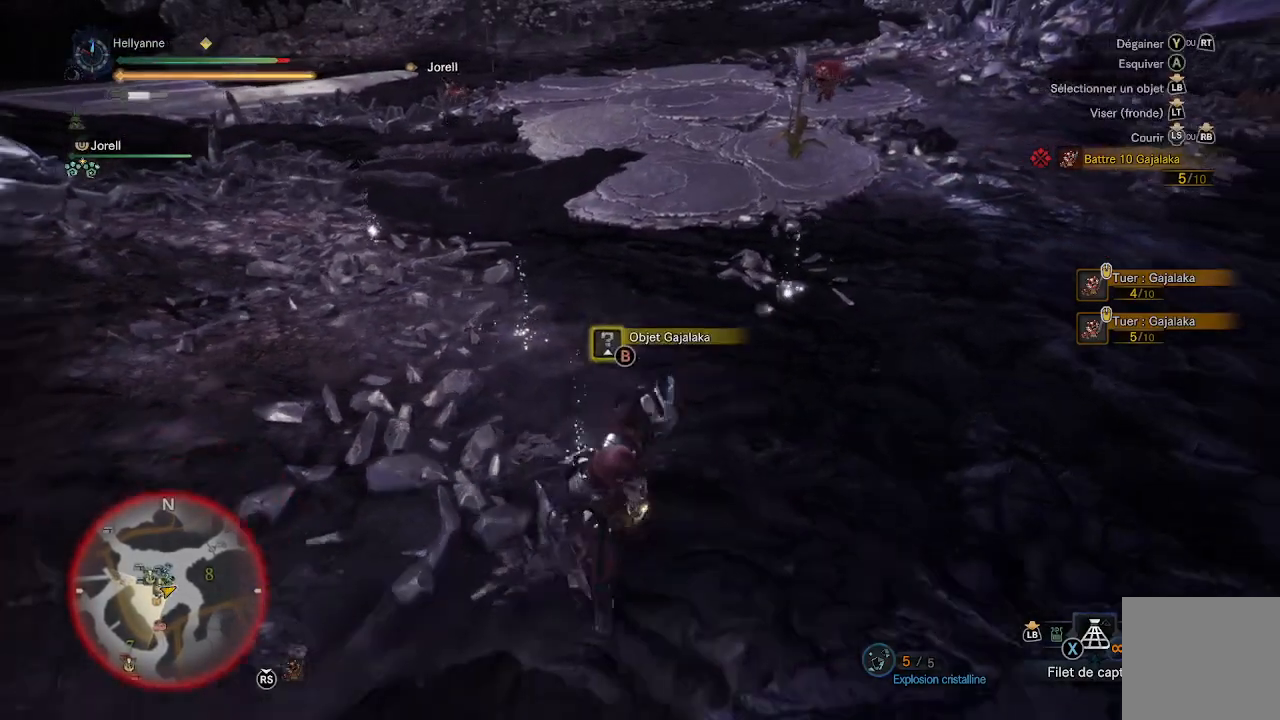
{"buttons": [], "left_stick": "up-right", "right_stick": "center", "events": [[83, "R1", "down"], [167, "left_stick", "left"], [183, "R1", "up"], [233, "left_stick", "up-left"], [333, "left_stick", "up"], [500, "left_stick", "up-right"]]}
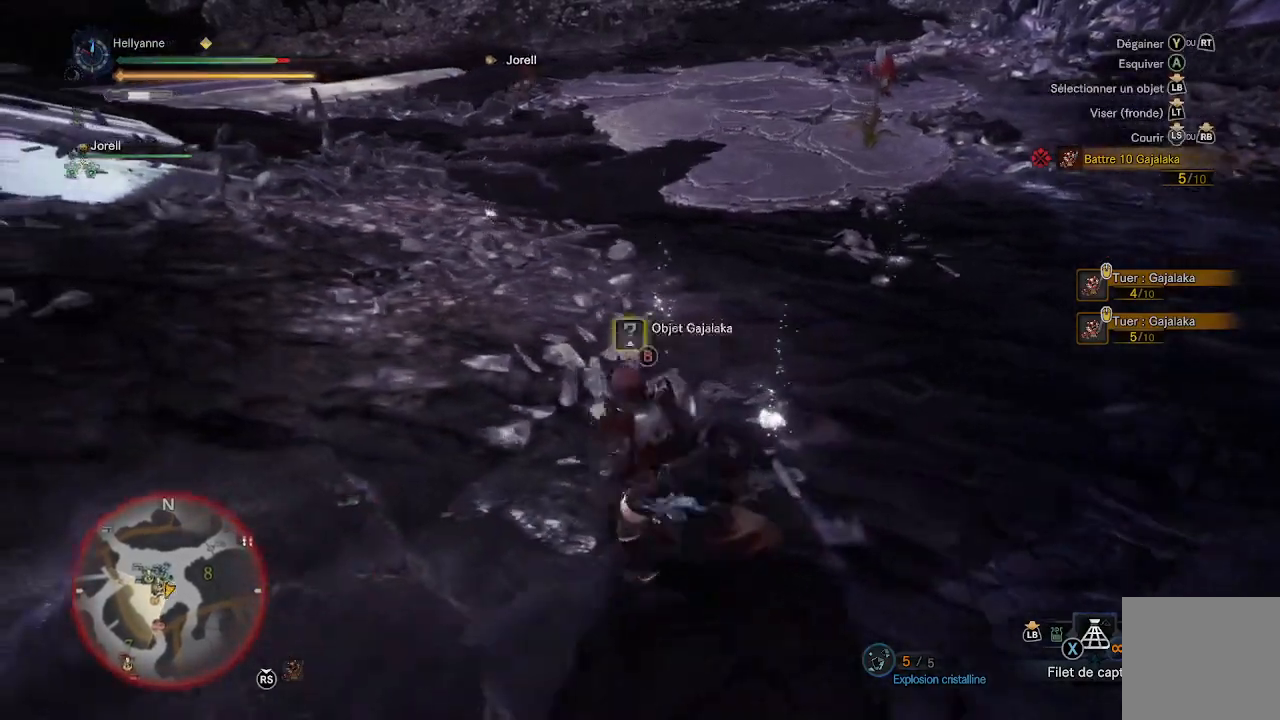
{"buttons": ["B"], "left_stick": "up", "right_stick": "center", "events": [[117, "B", "down"], [183, "B", "up"], [250, "B", "down"], [317, "B", "up"], [383, "B", "down"], [450, "B", "up"], [450, "left_stick", "up"], [483, "B", "down"]]}
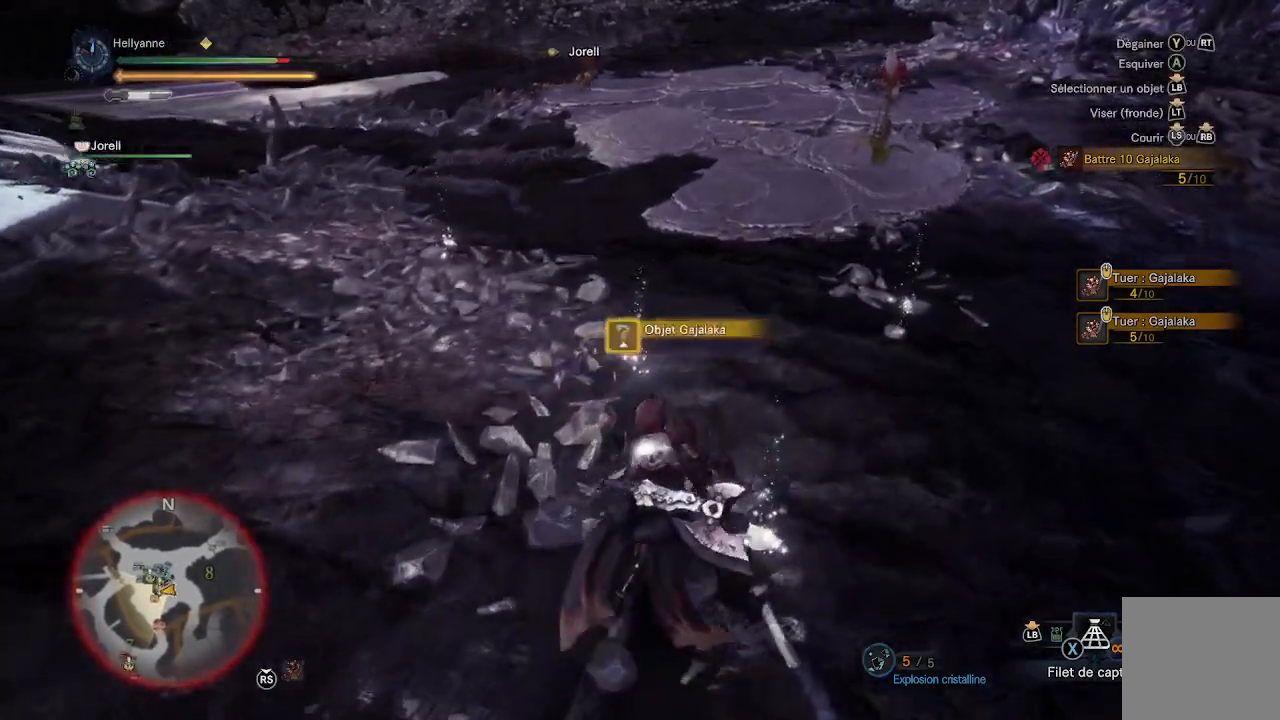
{"buttons": [], "left_stick": "up", "right_stick": "center", "events": [[50, "B", "up"], [150, "B", "down"], [217, "B", "up"], [283, "B", "down"], [350, "B", "up"], [400, "B", "down"], [450, "B", "up"]]}
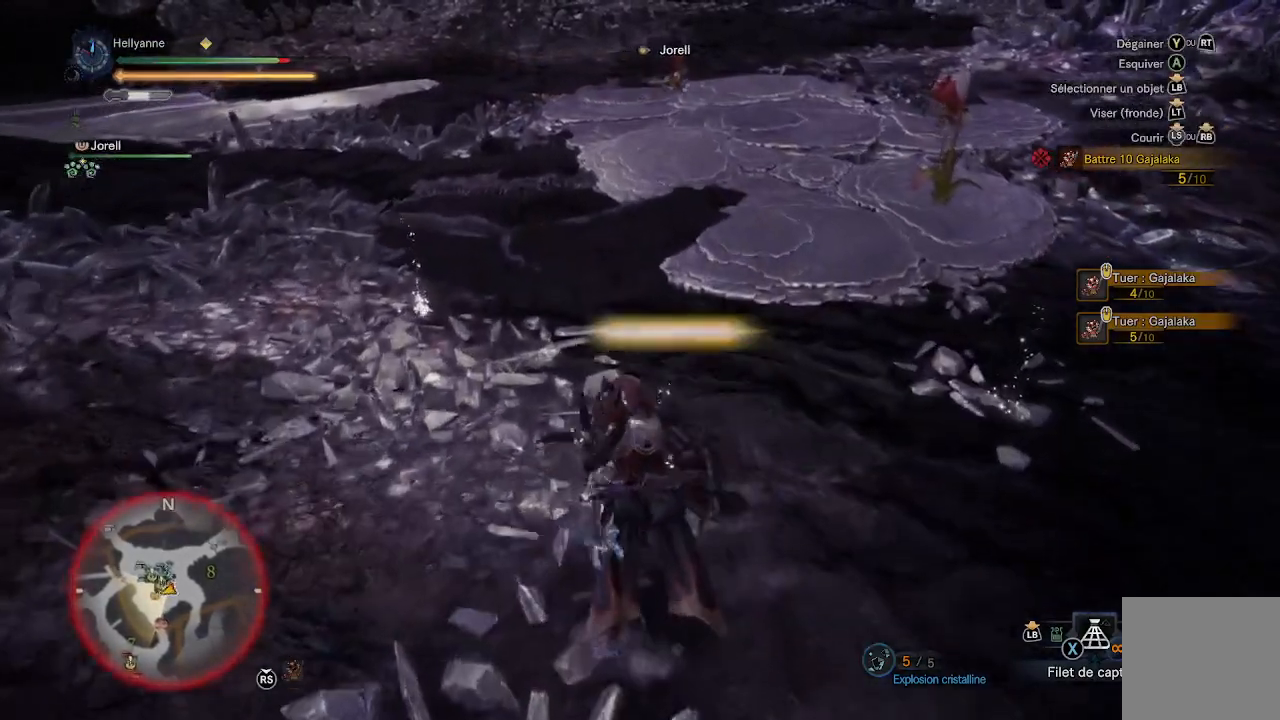
{"buttons": [], "left_stick": "up-right", "right_stick": "center", "events": [[33, "B", "down"], [33, "left_stick", "up-right"], [83, "B", "up"], [167, "B", "down"], [217, "B", "up"], [300, "B", "down"], [350, "B", "up"], [417, "B", "down"], [483, "B", "up"]]}
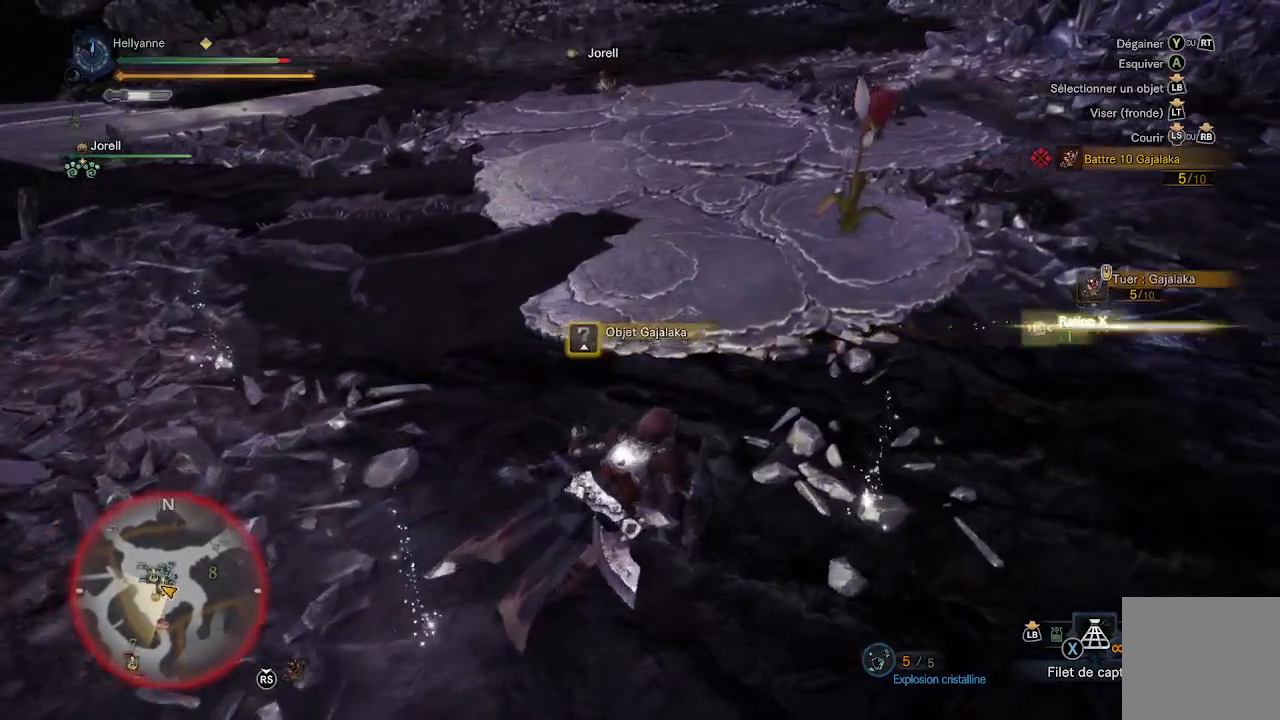
{"buttons": [], "left_stick": "right", "right_stick": "center", "events": [[50, "B", "down"], [117, "B", "up"], [183, "B", "down"], [250, "B", "up"], [317, "B", "down"], [317, "left_stick", "right"], [383, "B", "up"], [450, "B", "down"], [483, "B", "up"]]}
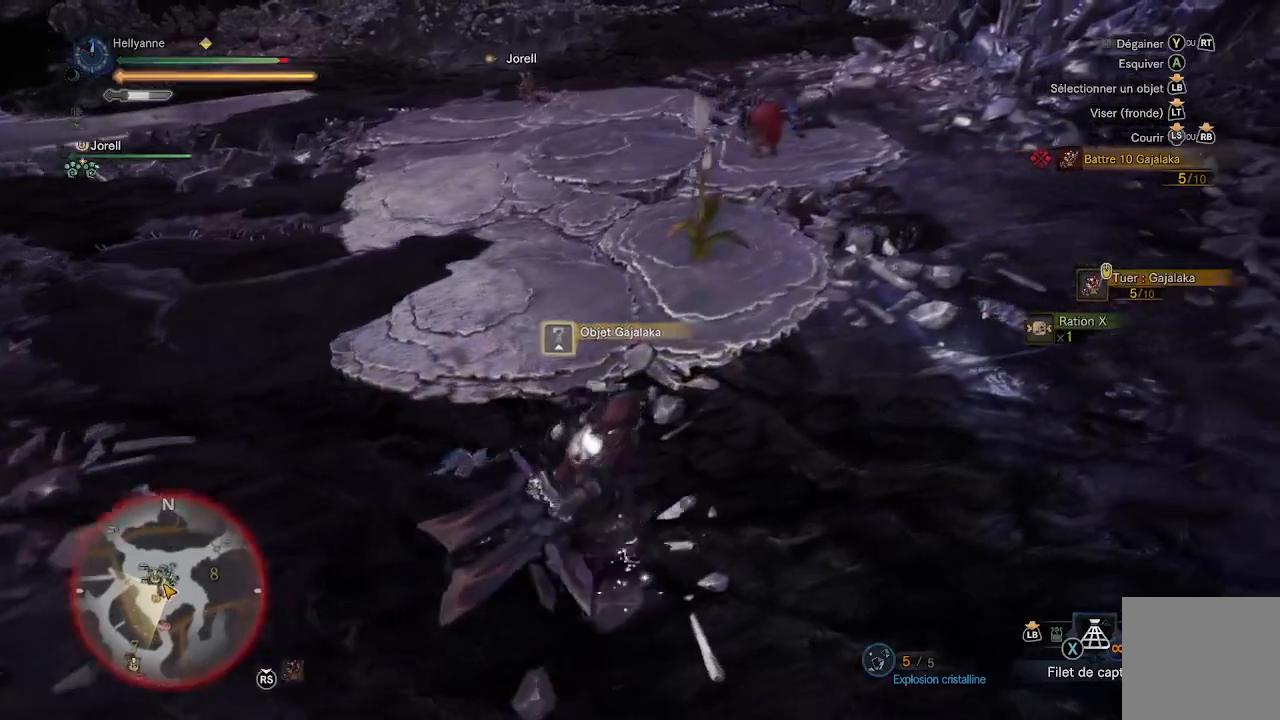
{"buttons": [], "left_stick": "up-right", "right_stick": "center", "events": [[50, "B", "down"], [117, "B", "up"], [183, "B", "down"], [250, "B", "up"], [433, "left_stick", "up-right"]]}